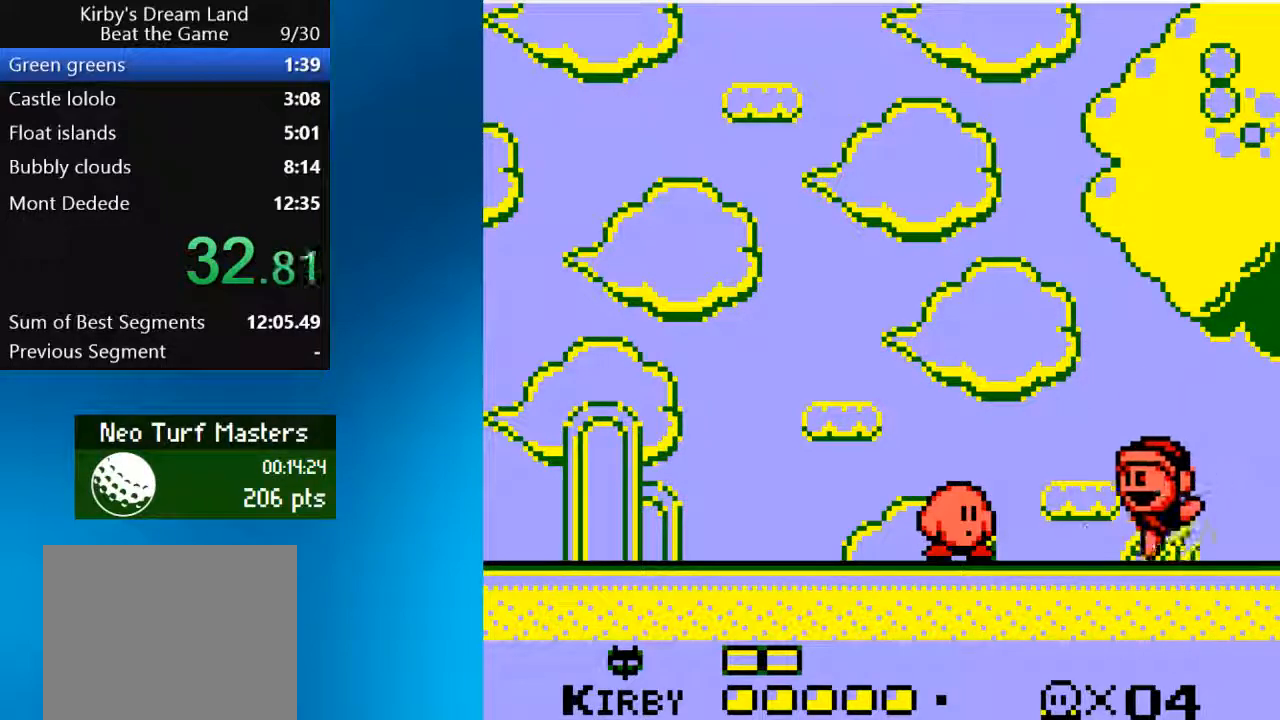
Gameplay with a controller (PlayStation layout); each line is a JSON object with the inputs held at the frame after it (dt_ms = milliseconds from this image to that frame). "events" lists button and stick changes between this image and that frame as [ms after this image, input, new state], when the widget could be followed in between. Not read: L3 R3.
{"dt_ms": 500, "buttons": [], "left_stick": "center", "right_stick": "center", "events": []}
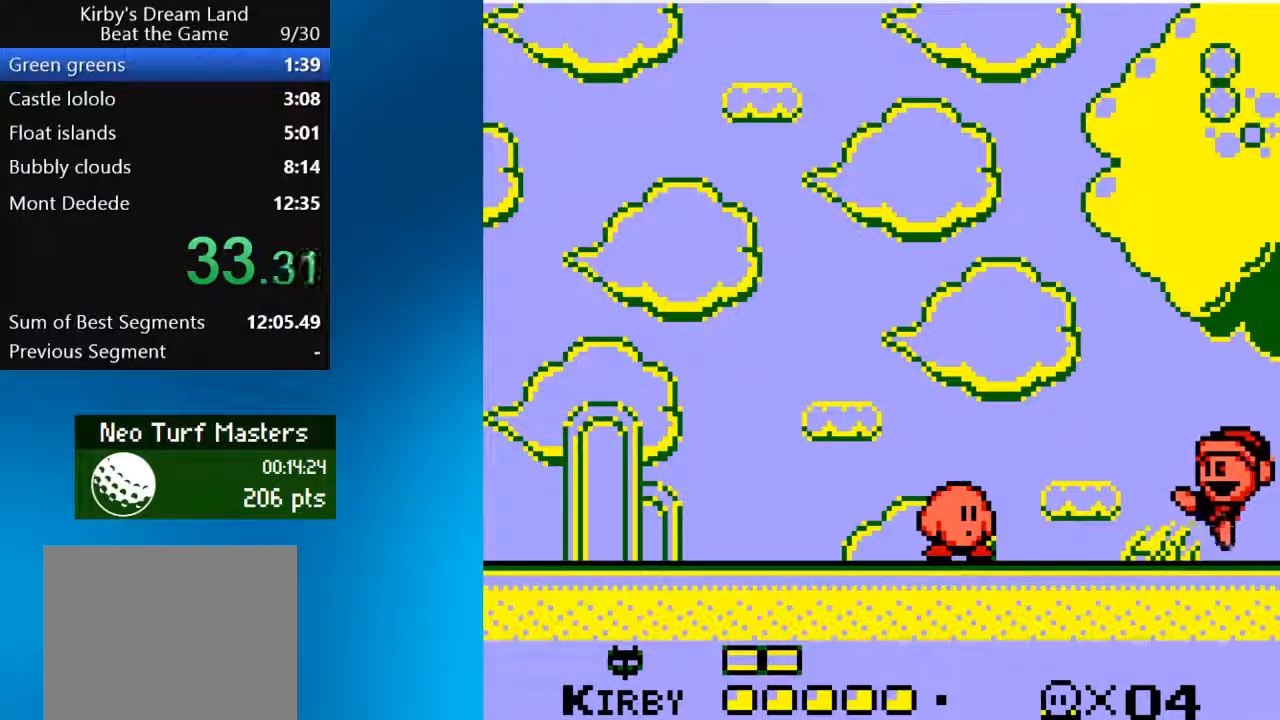
{"dt_ms": 500, "buttons": [], "left_stick": "center", "right_stick": "center", "events": []}
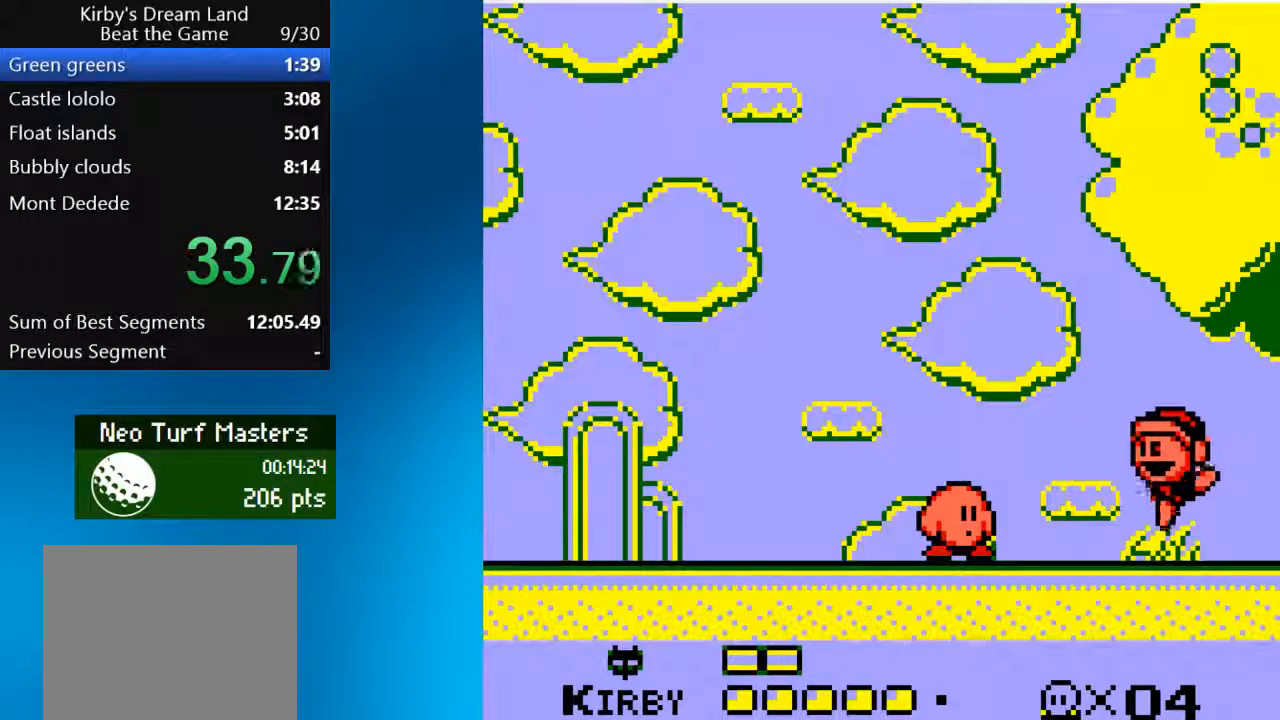
{"dt_ms": 500, "buttons": [], "left_stick": "center", "right_stick": "center", "events": []}
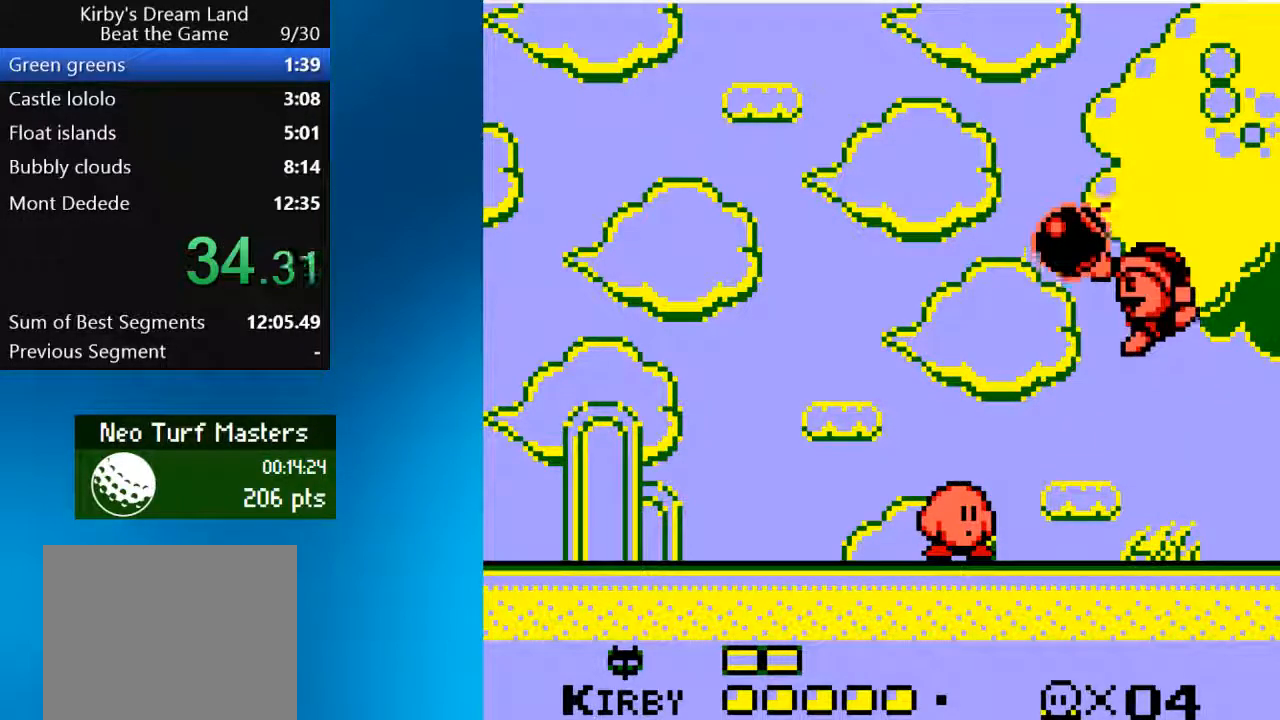
{"dt_ms": 500, "buttons": ["CROSS", "SQUARE"], "left_stick": "center", "right_stick": "center", "events": [[50, "CROSS", "down"], [133, "SQUARE", "down"]]}
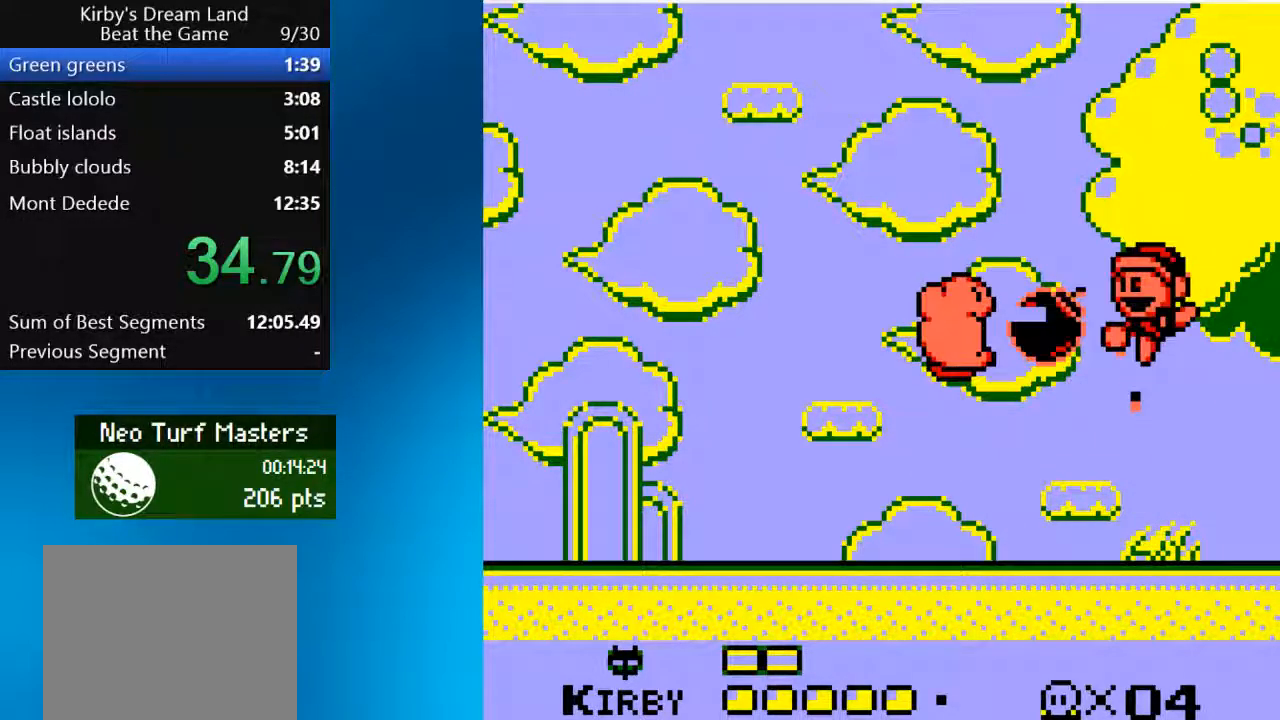
{"dt_ms": 500, "buttons": ["SQUARE"], "left_stick": "center", "right_stick": "center", "events": [[33, "CROSS", "up"], [83, "SQUARE", "up"], [250, "SQUARE", "down"], [383, "SQUARE", "up"], [483, "SQUARE", "down"]]}
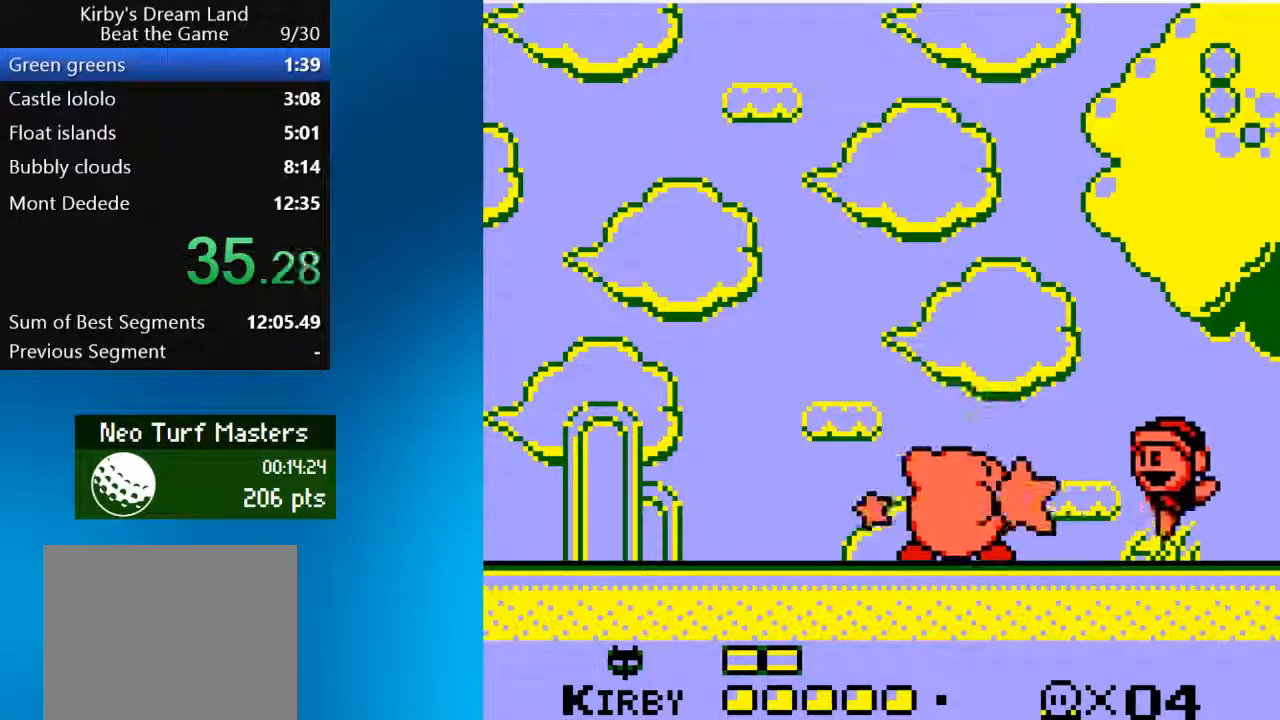
{"dt_ms": 500, "buttons": [], "left_stick": "center", "right_stick": "center", "events": [[83, "SQUARE", "up"], [150, "SQUARE", "down"], [283, "SQUARE", "up"]]}
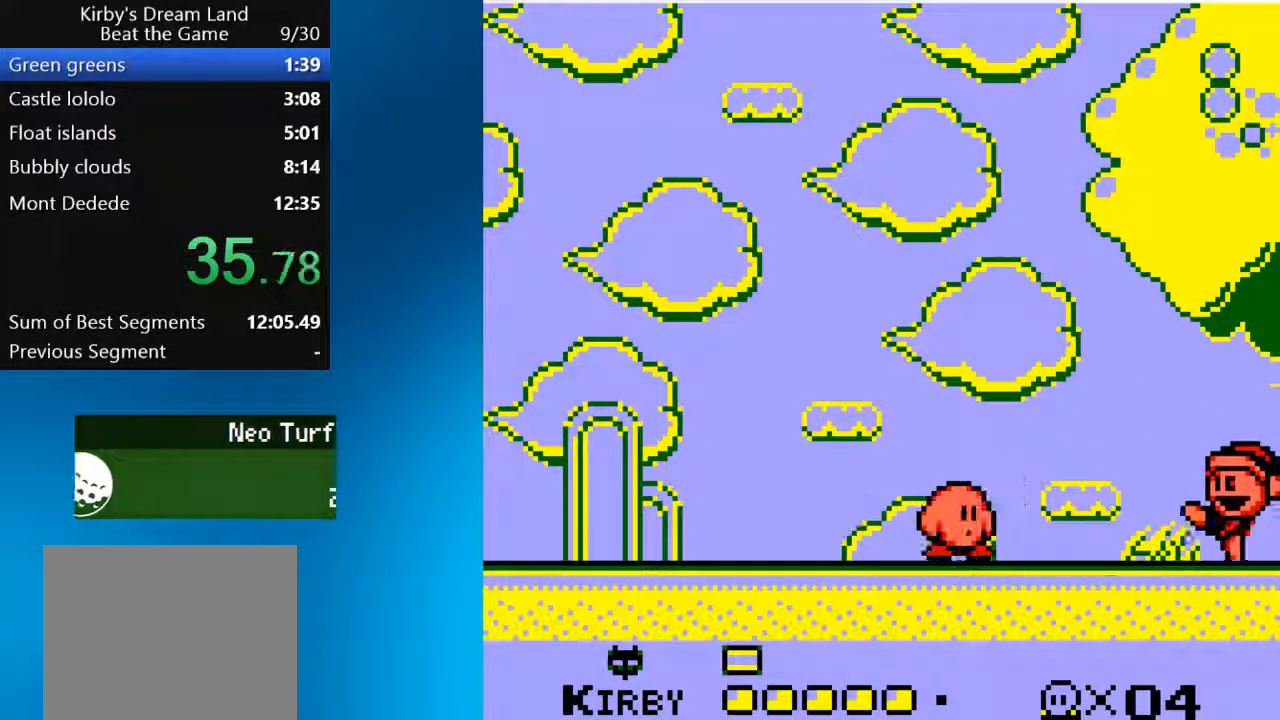
{"dt_ms": 500, "buttons": [], "left_stick": "center", "right_stick": "center", "events": []}
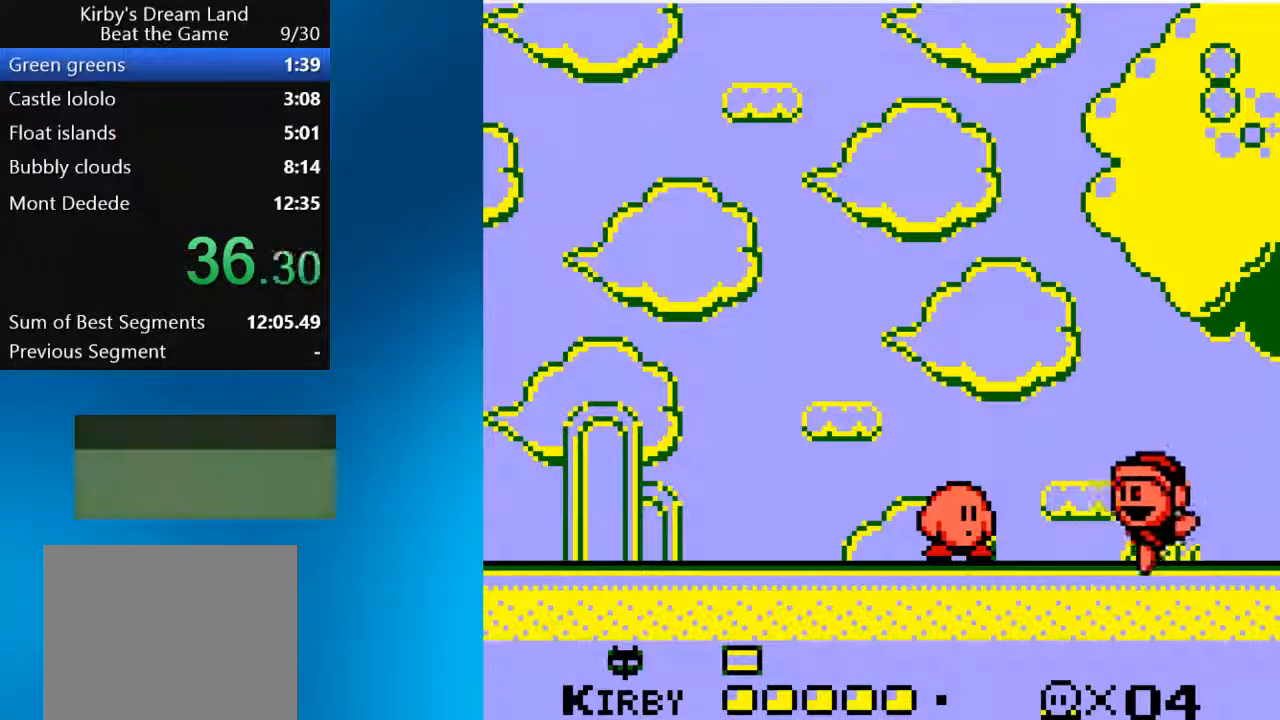
{"dt_ms": 500, "buttons": [], "left_stick": "center", "right_stick": "center", "events": []}
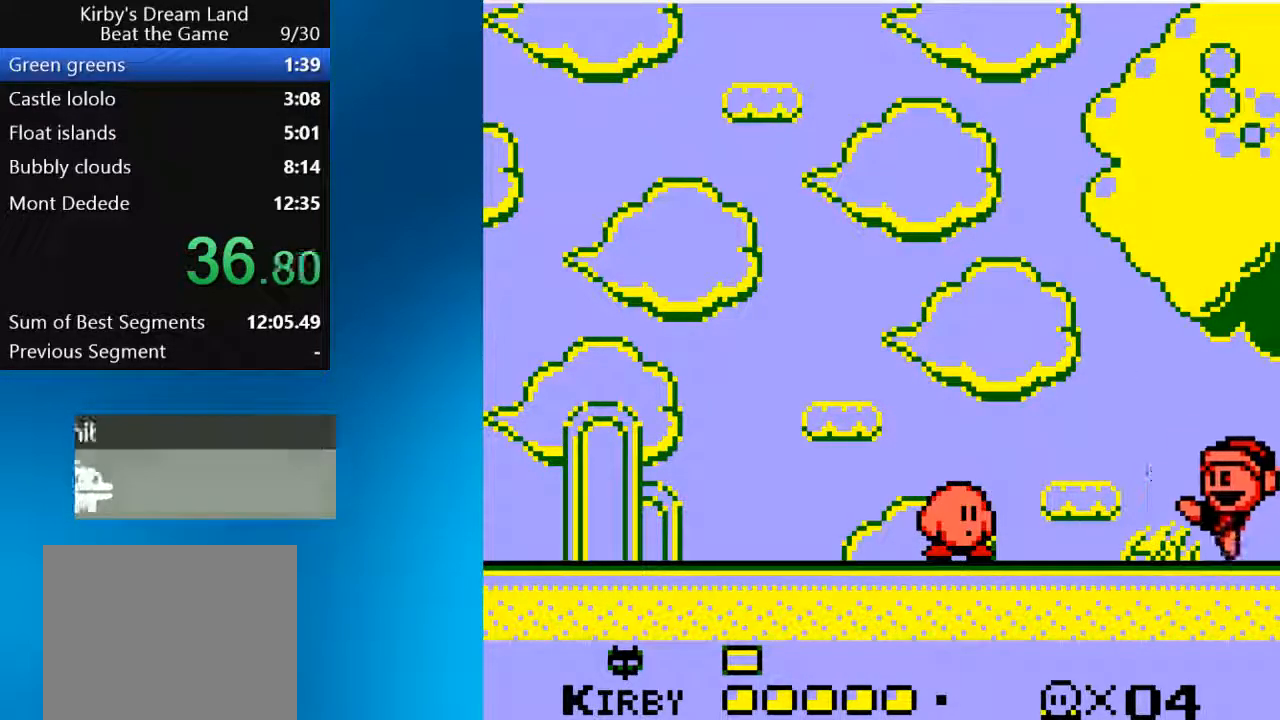
{"dt_ms": 500, "buttons": [], "left_stick": "center", "right_stick": "center", "events": []}
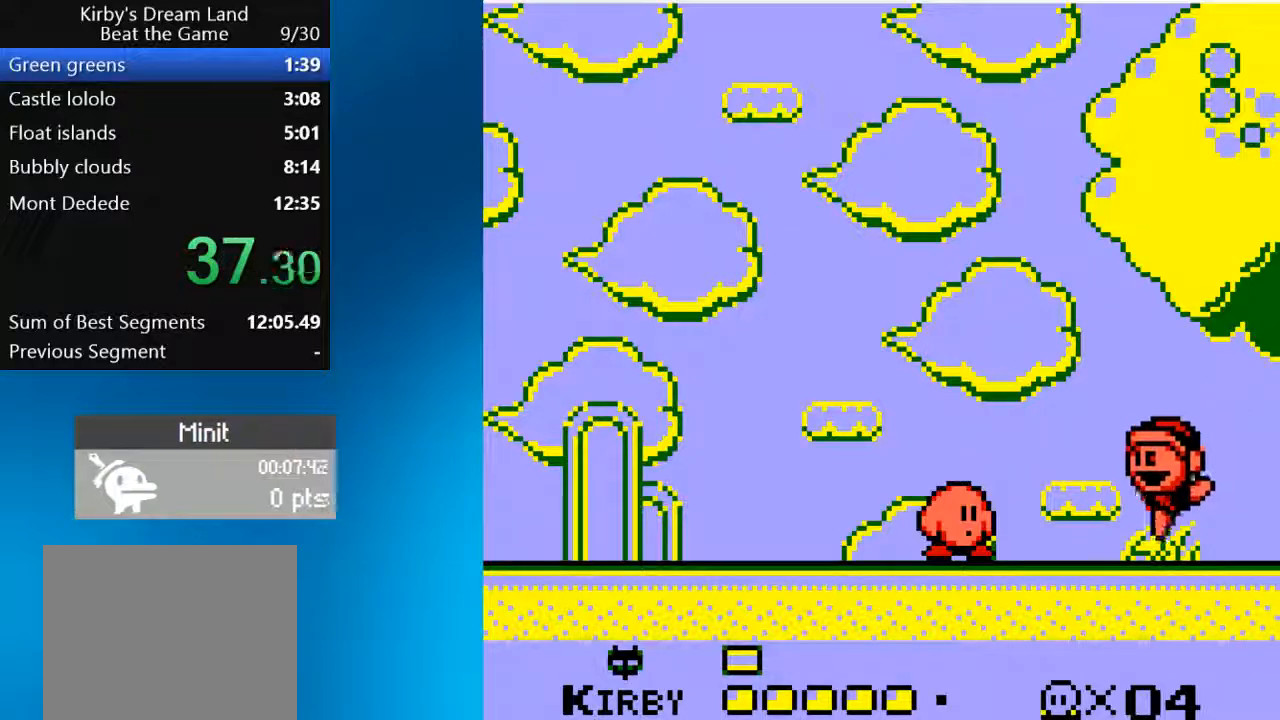
{"dt_ms": 500, "buttons": [], "left_stick": "center", "right_stick": "center", "events": []}
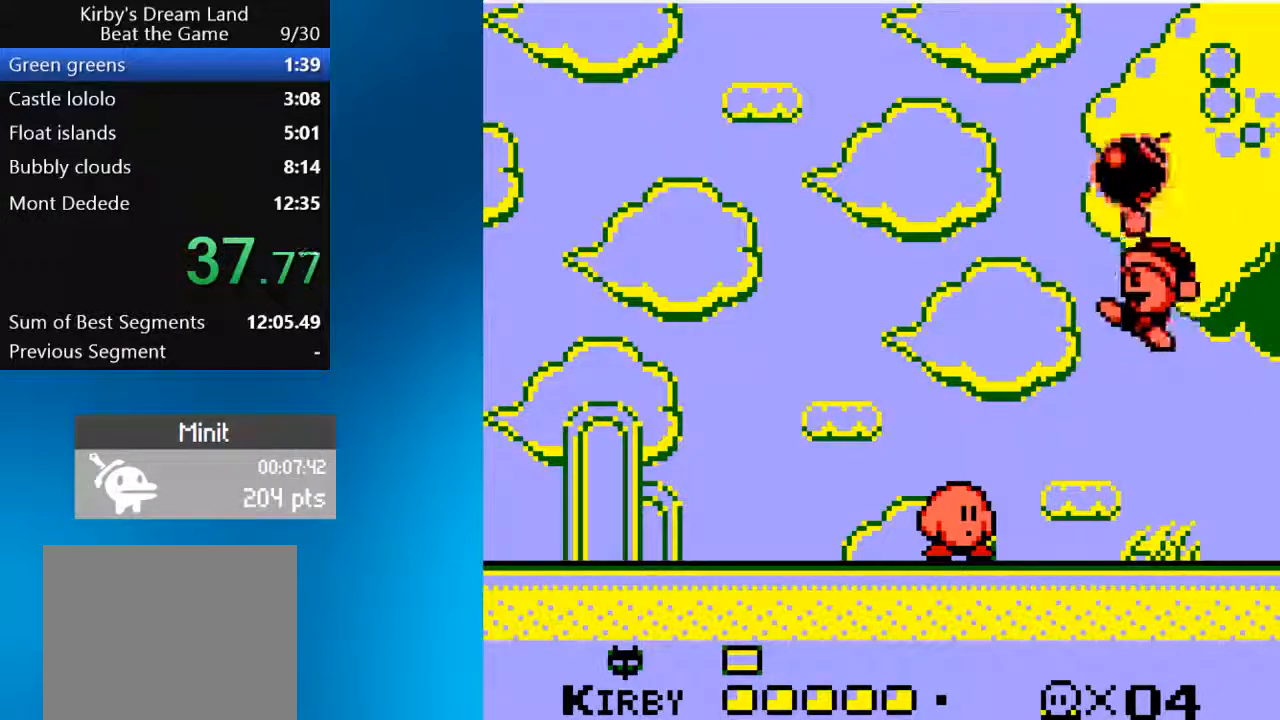
{"dt_ms": 500, "buttons": ["SQUARE"], "left_stick": "center", "right_stick": "center", "events": [[83, "CROSS", "down"], [83, "SQUARE", "down"], [417, "CROSS", "up"]]}
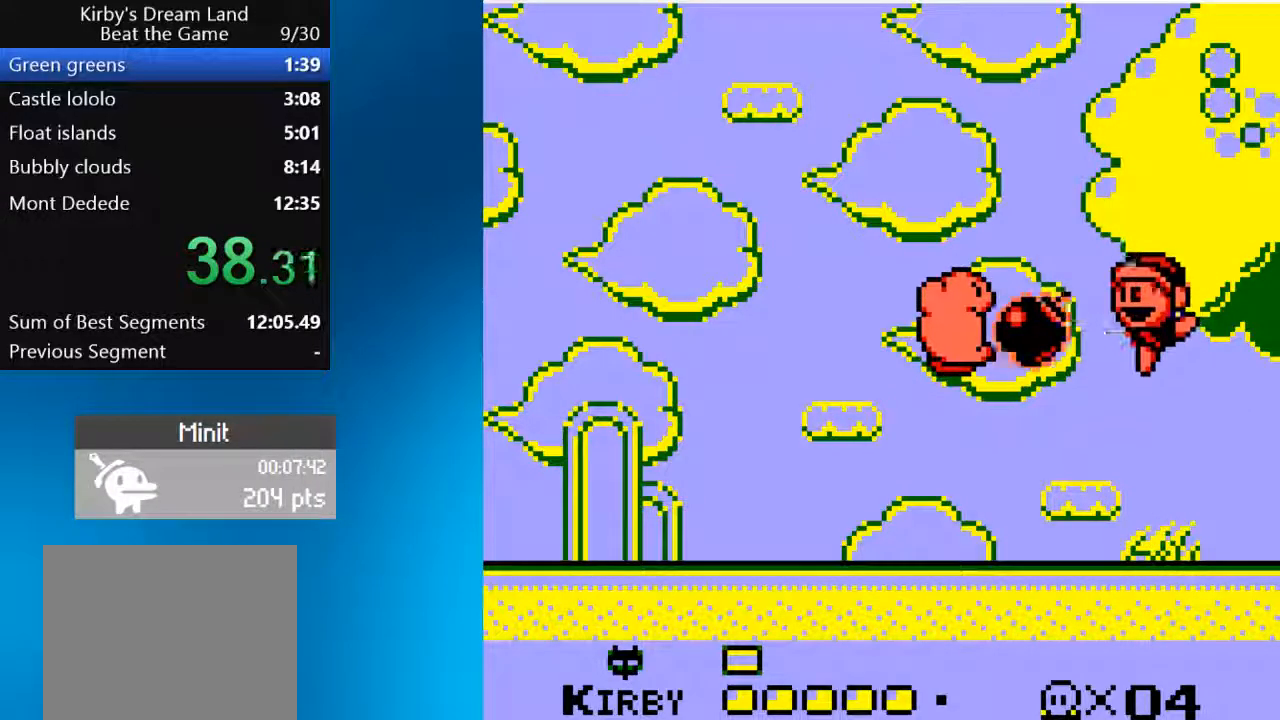
{"dt_ms": 500, "buttons": ["DPAD_RIGHT"], "left_stick": "center", "right_stick": "center", "events": [[283, "SQUARE", "up"], [417, "DPAD_RIGHT", "down"]]}
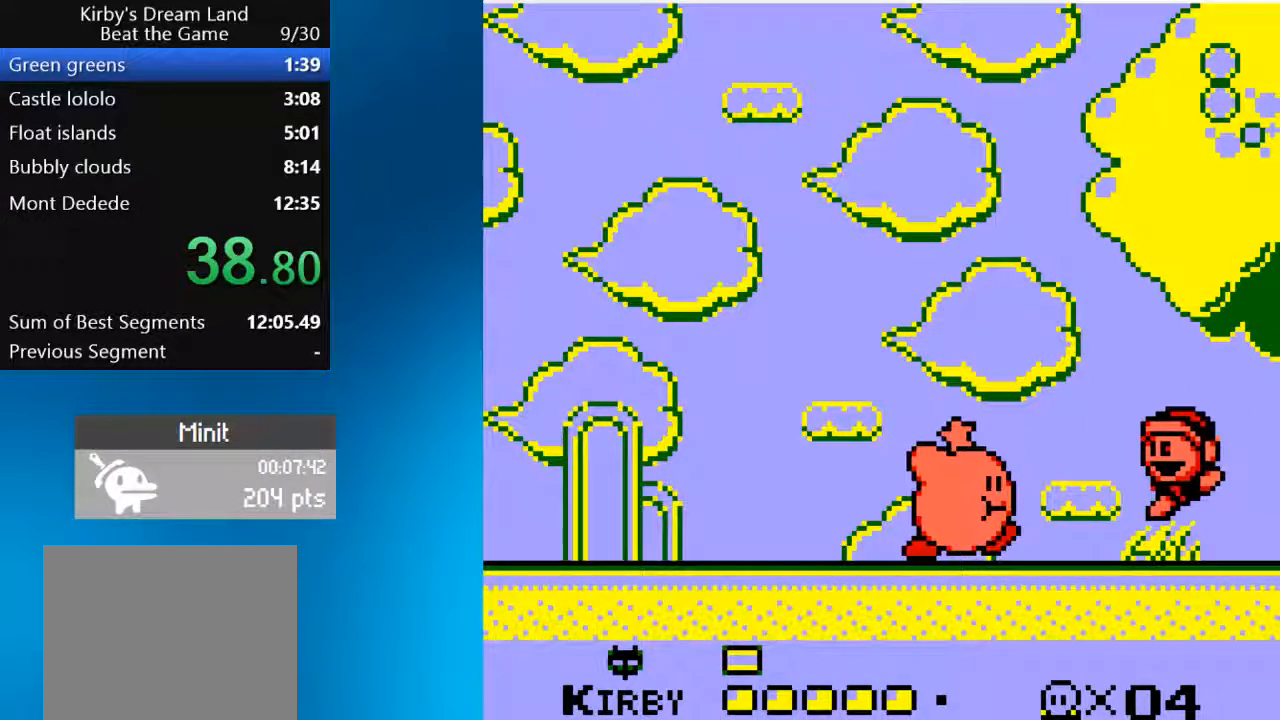
{"dt_ms": 1000, "buttons": ["DPAD_RIGHT"], "left_stick": "center", "right_stick": "center"}
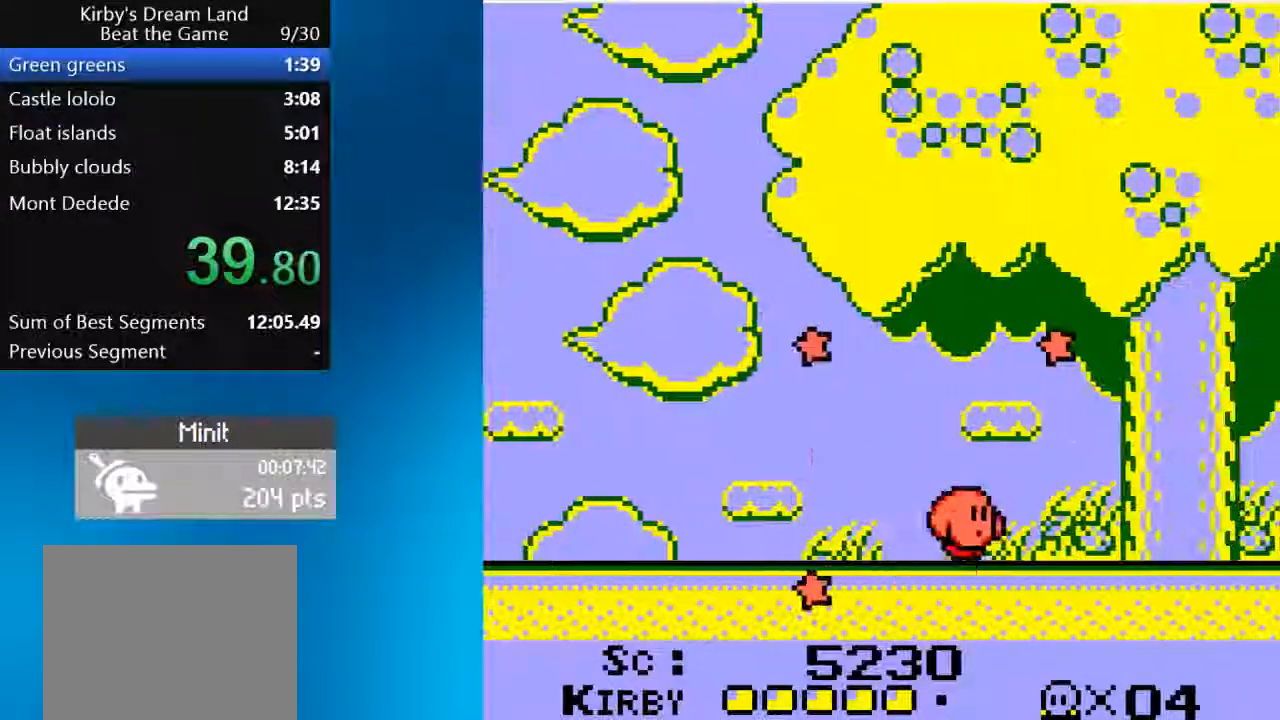
{"dt_ms": 500, "buttons": ["CROSS", "DPAD_RIGHT"], "left_stick": "center", "right_stick": "center", "events": [[417, "CROSS", "down"]]}
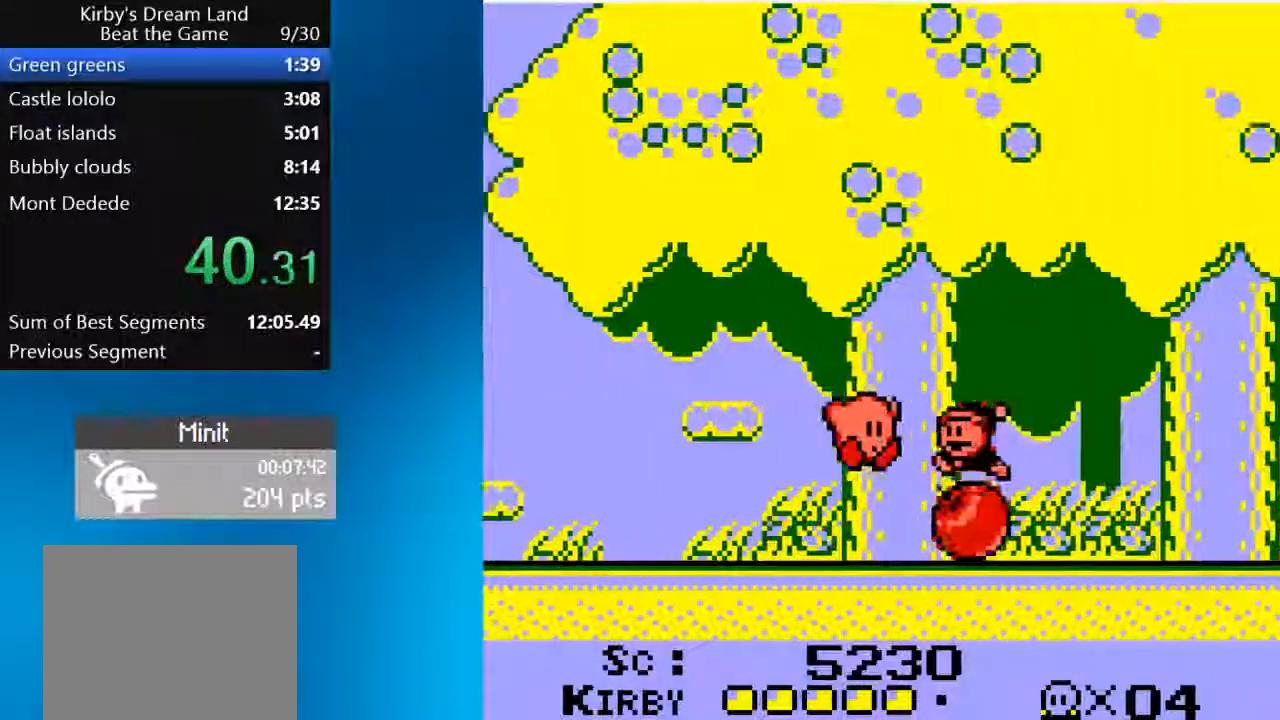
{"dt_ms": 500, "buttons": ["DPAD_RIGHT"], "left_stick": "center", "right_stick": "center", "events": [[217, "CROSS", "up"]]}
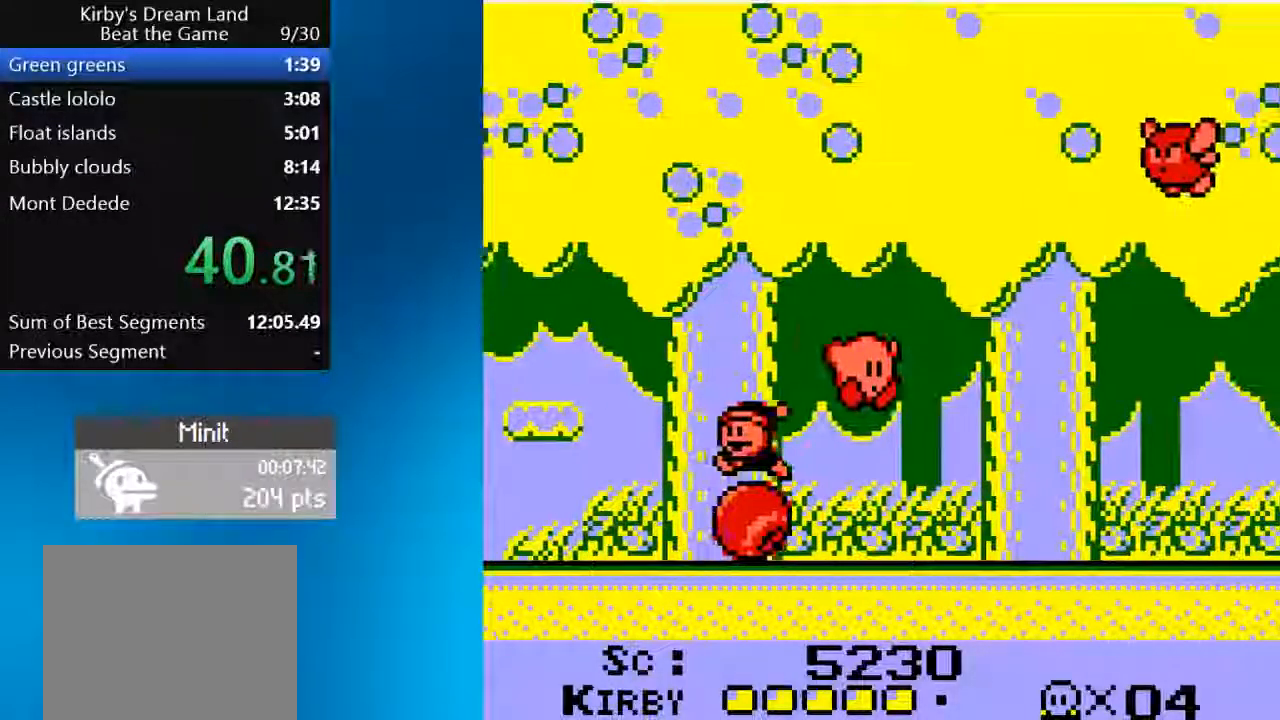
{"dt_ms": 500, "buttons": ["DPAD_RIGHT"], "left_stick": "center", "right_stick": "center", "events": []}
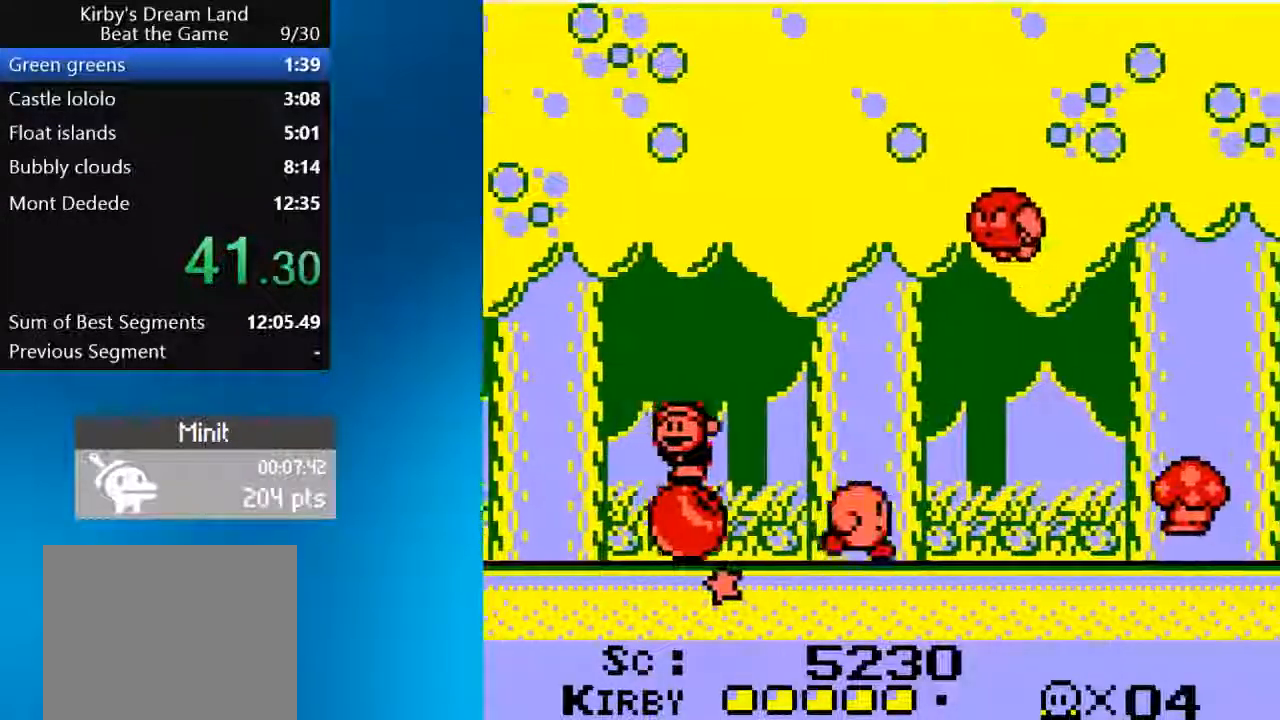
{"dt_ms": 500, "buttons": ["DPAD_RIGHT"], "left_stick": "center", "right_stick": "center", "events": [[183, "right_stick", "right"], [433, "right_stick", "center"]]}
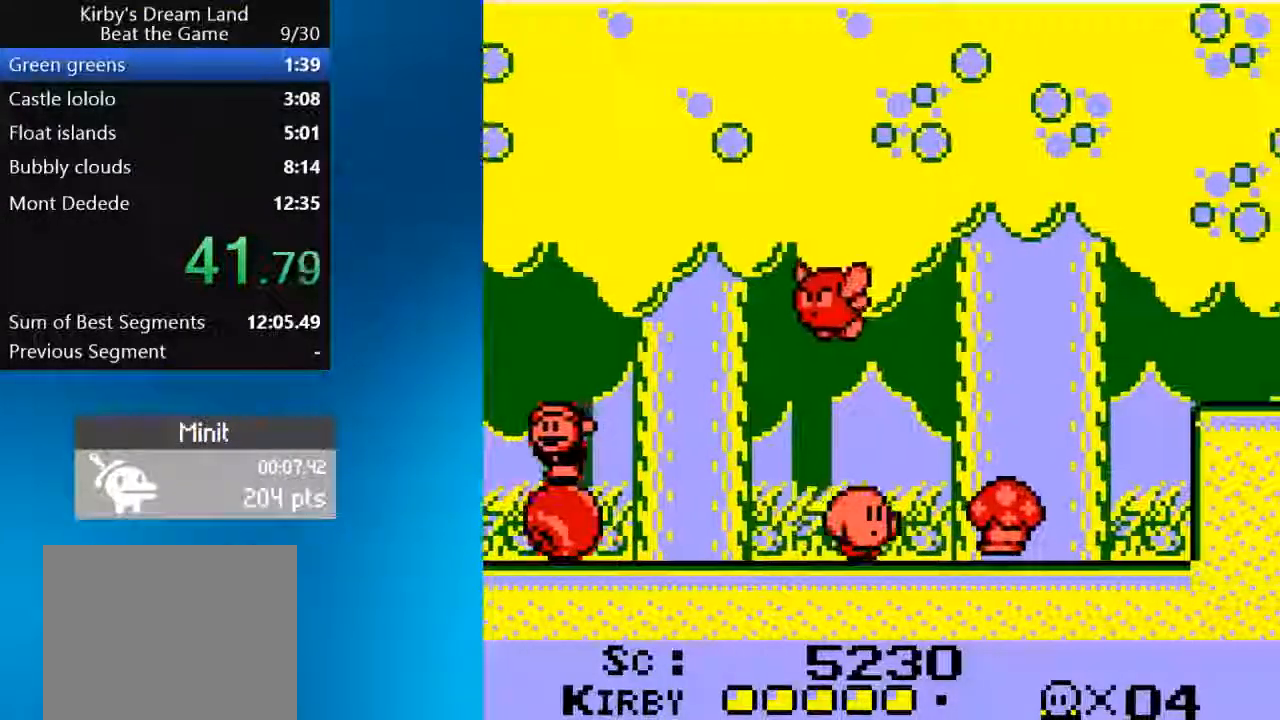
{"dt_ms": 500, "buttons": ["DPAD_DOWN", "DPAD_RIGHT"], "left_stick": "center", "right_stick": "center", "events": [[150, "SQUARE", "down"], [317, "SQUARE", "up"], [417, "DPAD_DOWN", "down"]]}
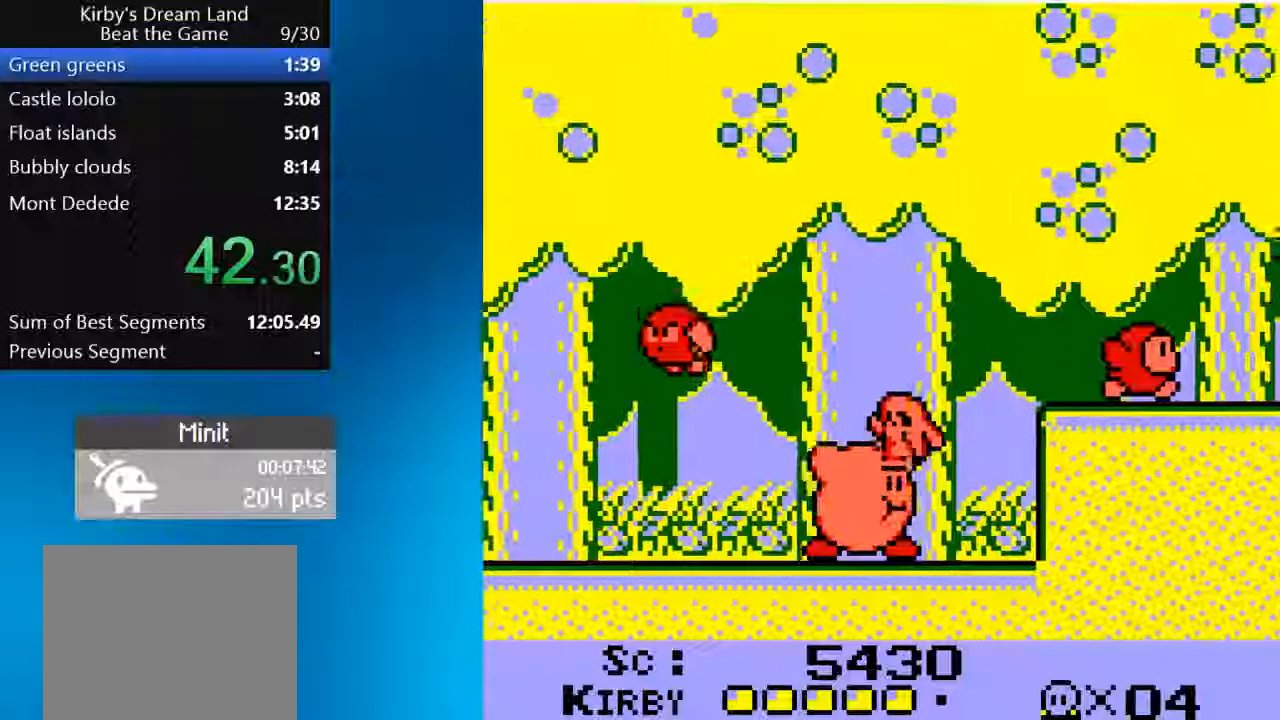
{"dt_ms": 500, "buttons": ["SQUARE", "DPAD_RIGHT"], "left_stick": "center", "right_stick": "right", "events": [[50, "CROSS", "down"], [50, "DPAD_DOWN", "up"], [417, "CROSS", "up"], [417, "SQUARE", "down"], [433, "right_stick", "right"]]}
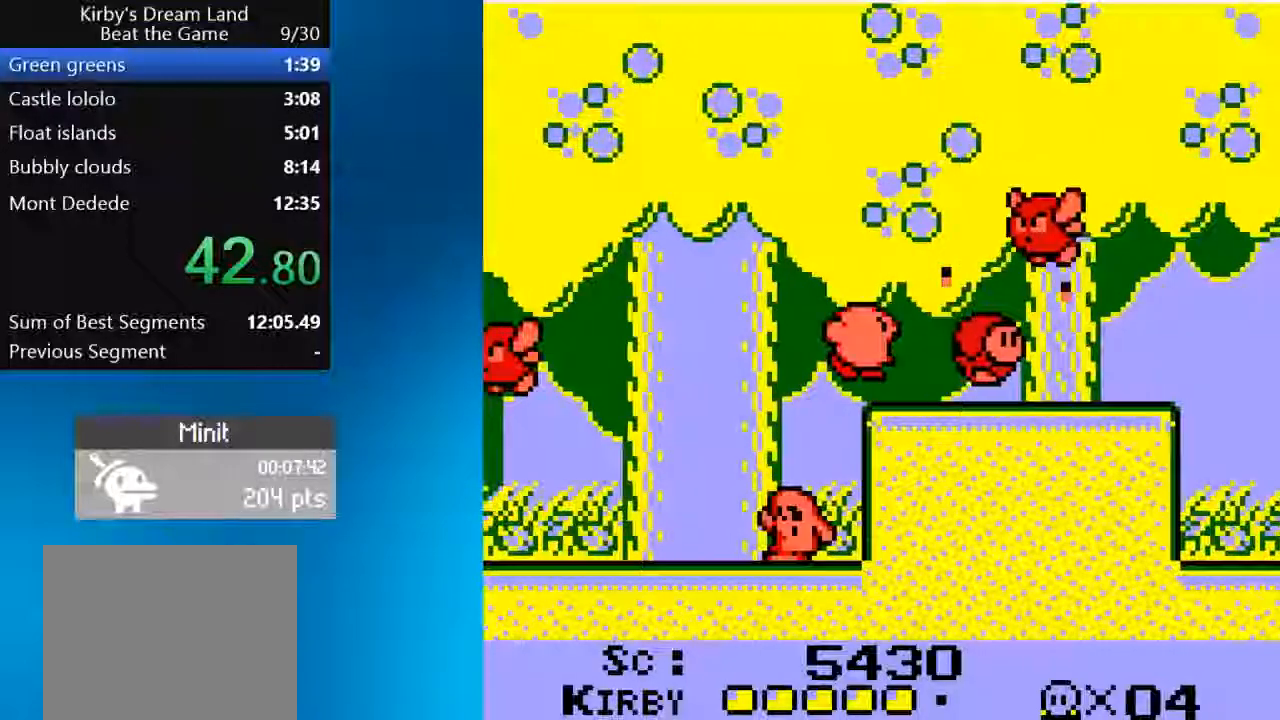
{"dt_ms": 500, "buttons": ["DPAD_RIGHT"], "left_stick": "center", "right_stick": "right", "events": [[17, "SQUARE", "up"]]}
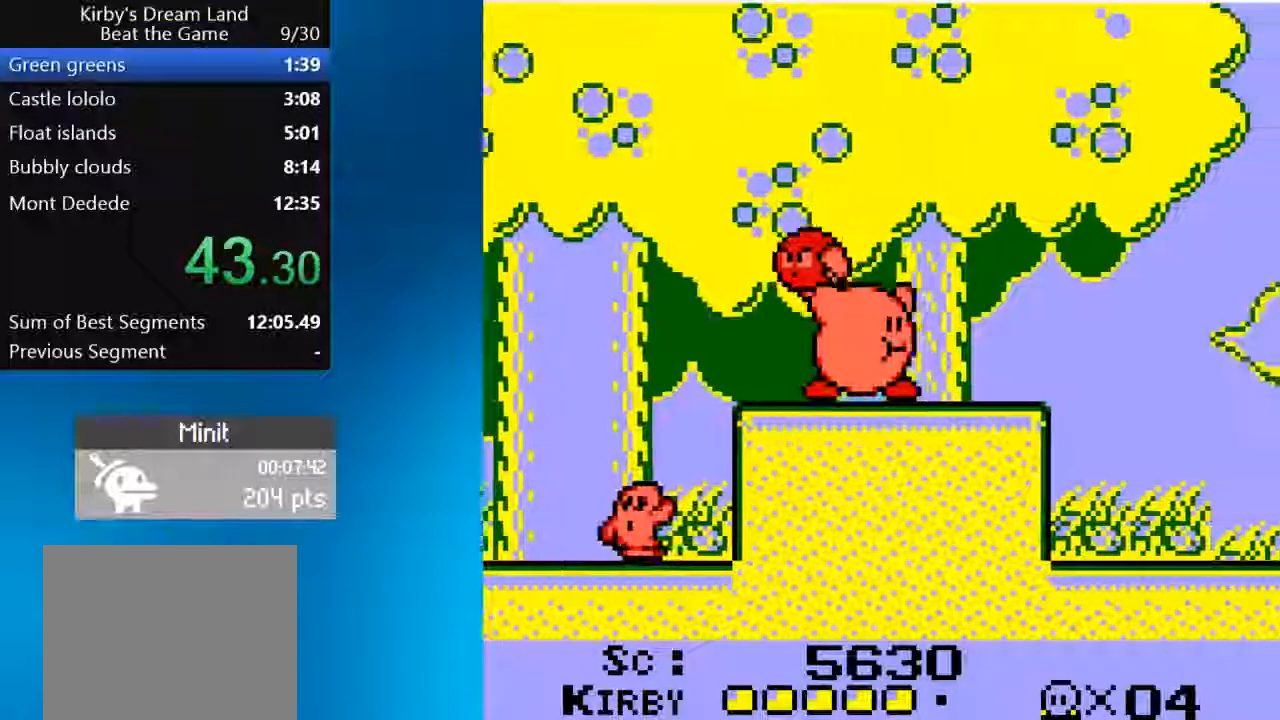
{"dt_ms": 1000, "buttons": ["DPAD_RIGHT"], "left_stick": "center", "right_stick": "right"}
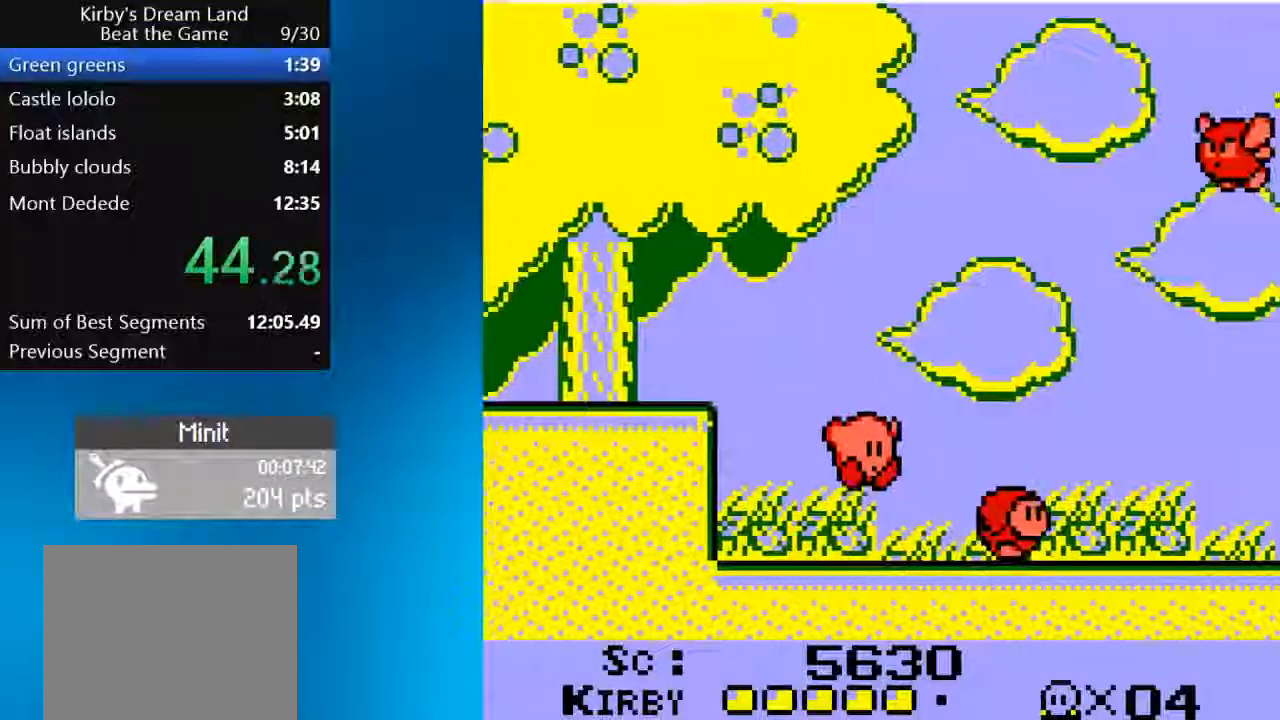
{"dt_ms": 500, "buttons": ["DPAD_RIGHT"], "left_stick": "center", "right_stick": "center", "events": [[100, "right_stick", "center"], [117, "SQUARE", "down"], [317, "SQUARE", "up"]]}
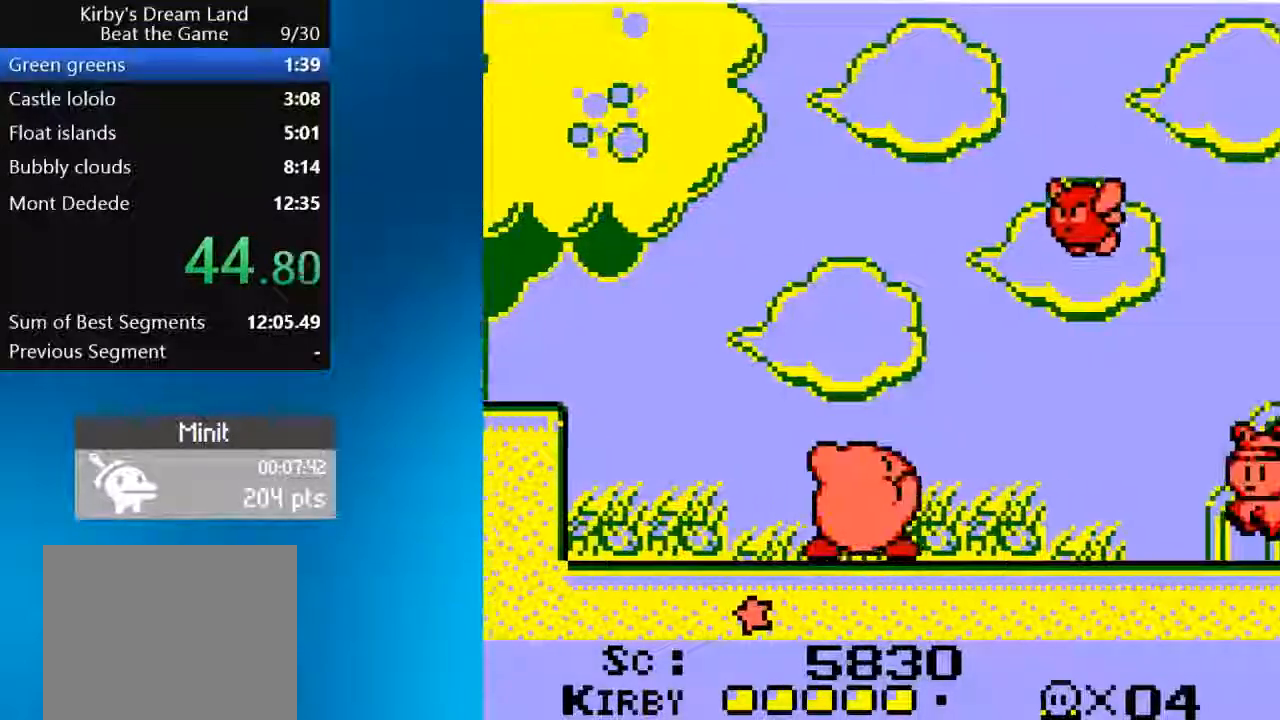
{"dt_ms": 500, "buttons": ["DPAD_RIGHT"], "left_stick": "center", "right_stick": "center", "events": [[283, "SQUARE", "down"], [417, "SQUARE", "up"]]}
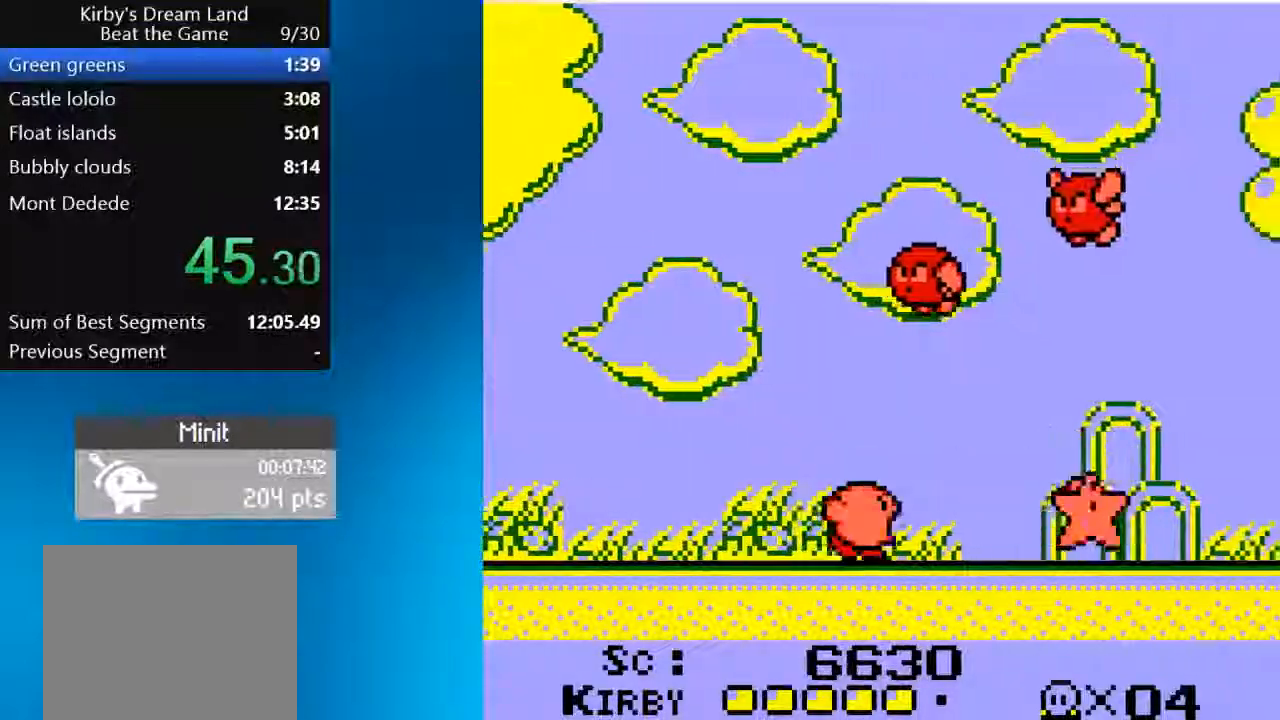
{"dt_ms": 1000, "buttons": ["DPAD_DOWN", "DPAD_RIGHT"], "left_stick": "center", "right_stick": "center"}
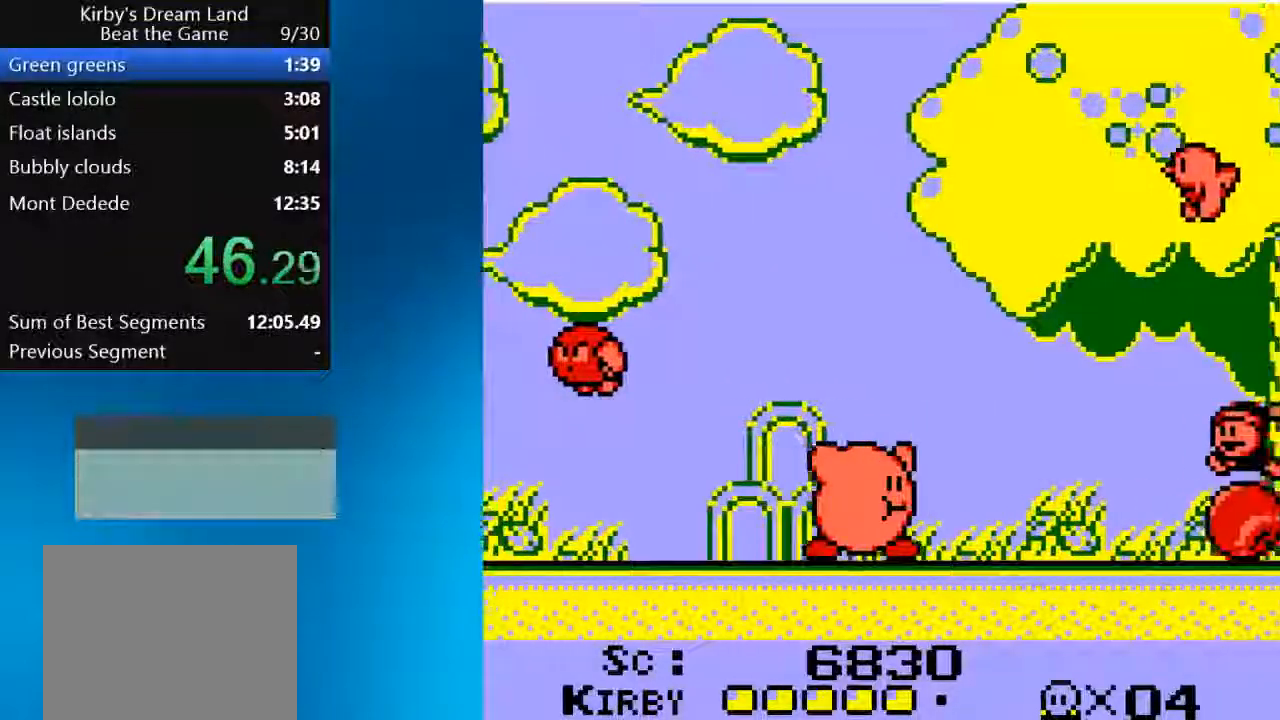
{"dt_ms": 500, "buttons": ["CROSS", "DPAD_RIGHT"], "left_stick": "center", "right_stick": "center", "events": [[83, "DPAD_DOWN", "up"], [450, "CROSS", "down"]]}
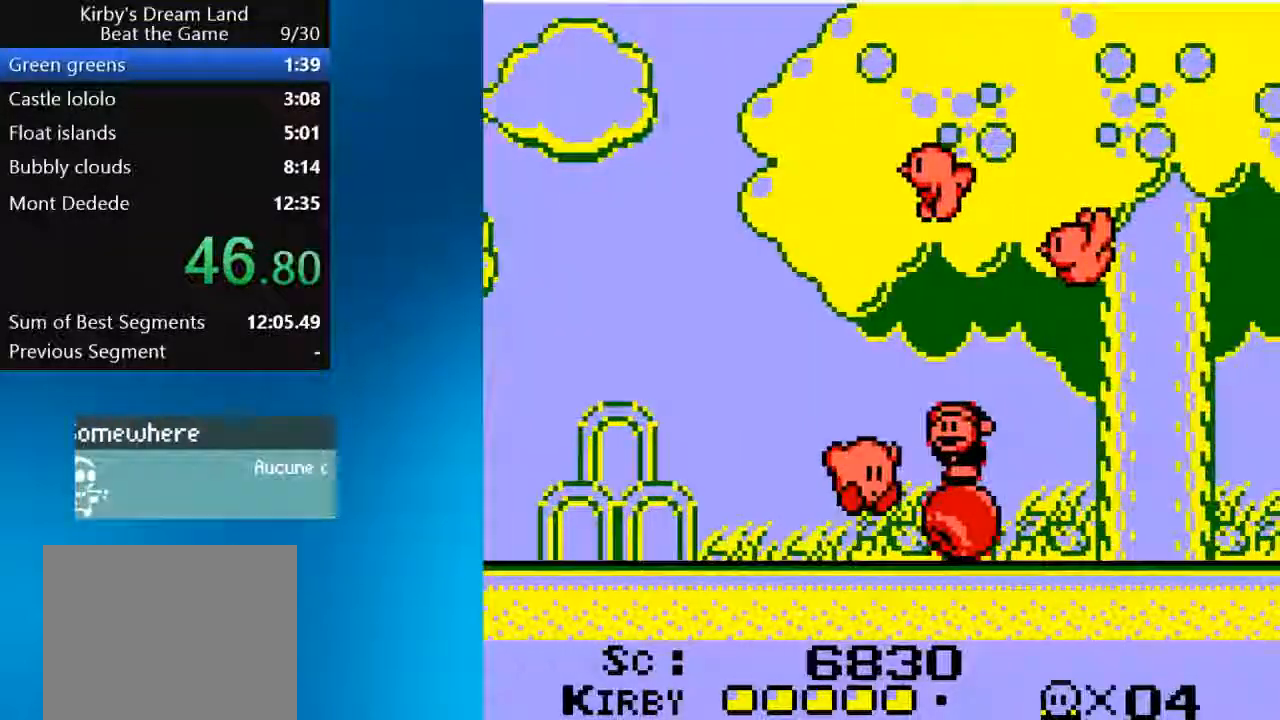
{"dt_ms": 500, "buttons": ["DPAD_RIGHT"], "left_stick": "center", "right_stick": "up-right", "events": [[233, "right_stick", "up-right"], [250, "CROSS", "up"]]}
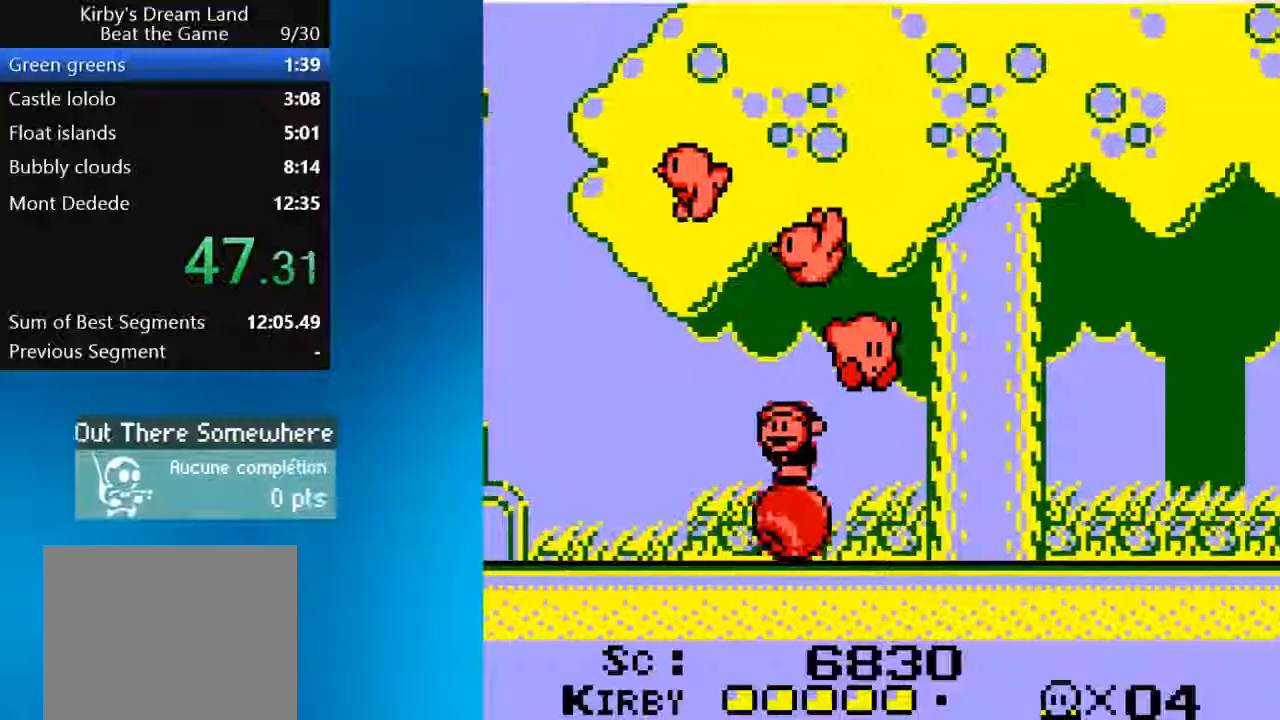
{"dt_ms": 500, "buttons": ["DPAD_RIGHT"], "left_stick": "center", "right_stick": "up-right", "events": []}